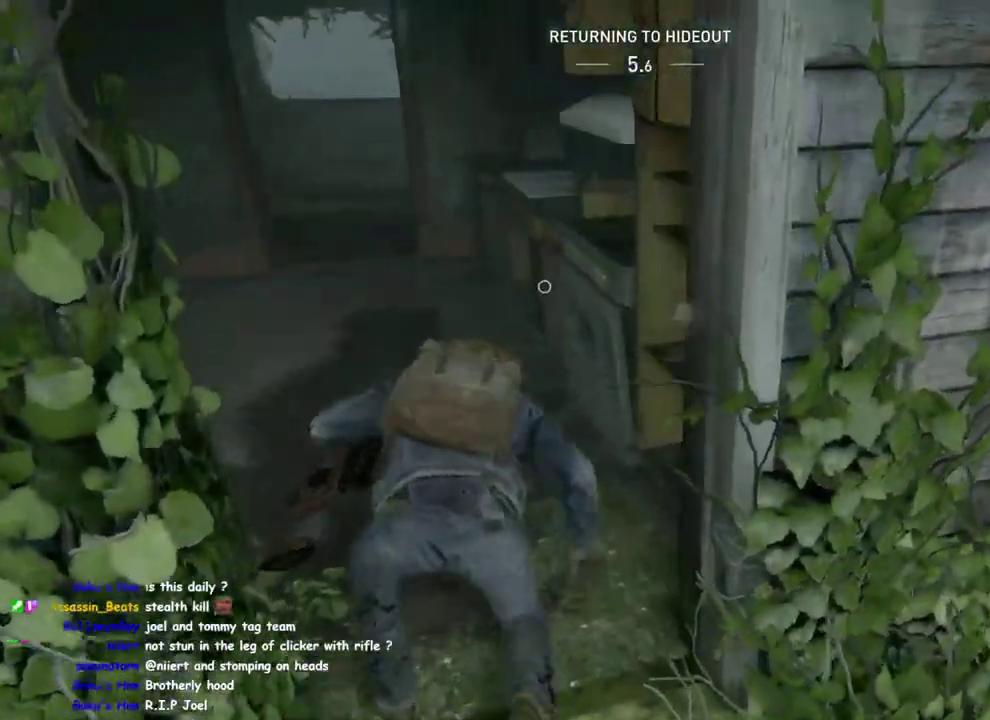
Gameplay with a controller (PlayStation layout); each line is a JSON object with the inputs held at the frame after it. "events" lists button and stick changes between this image and that frame as [ms after this image, input, new state], when the widget could be followed in between. This overlay highlights the sticks when they move; stick clicks (L3 R3) are not distinguishable. Not read: R1.
{"buttons": ["TRIANGLE", "L1"], "left_stick": "up-left", "right_stick": "down-right"}
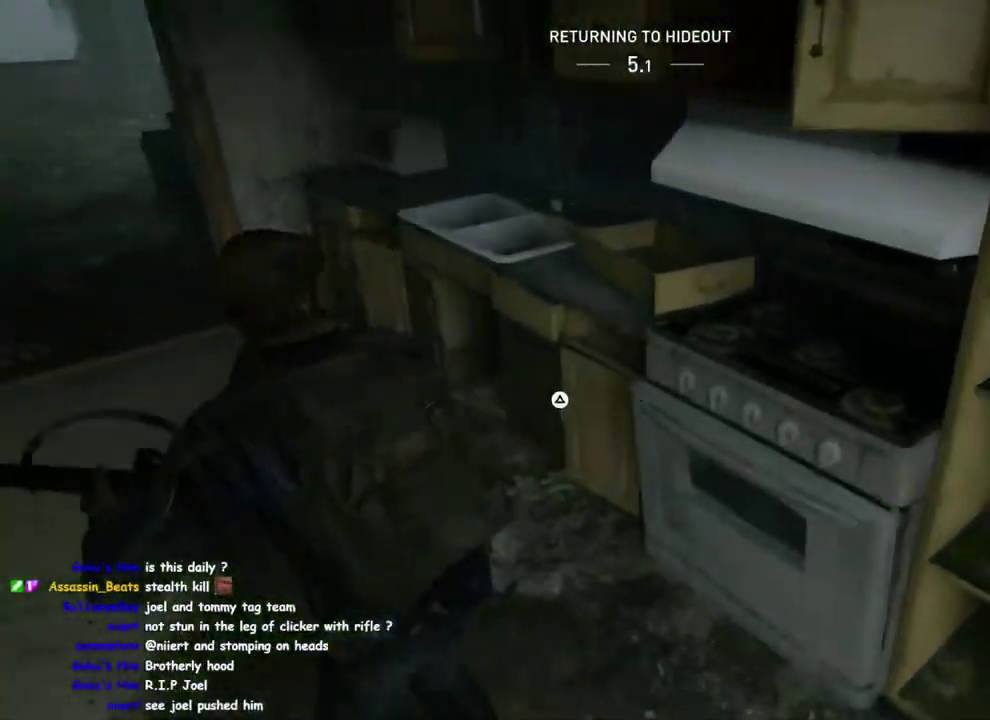
{"buttons": [], "left_stick": "up-left", "right_stick": "down-right", "events": [[33, "TRIANGLE", "up"], [117, "TRIANGLE", "down"], [117, "left_stick", "up"], [117, "right_stick", "center"], [183, "right_stick", "up-left"], [217, "TRIANGLE", "up"], [267, "right_stick", "center"], [367, "left_stick", "up-left"], [383, "right_stick", "down-right"], [400, "L1", "up"]]}
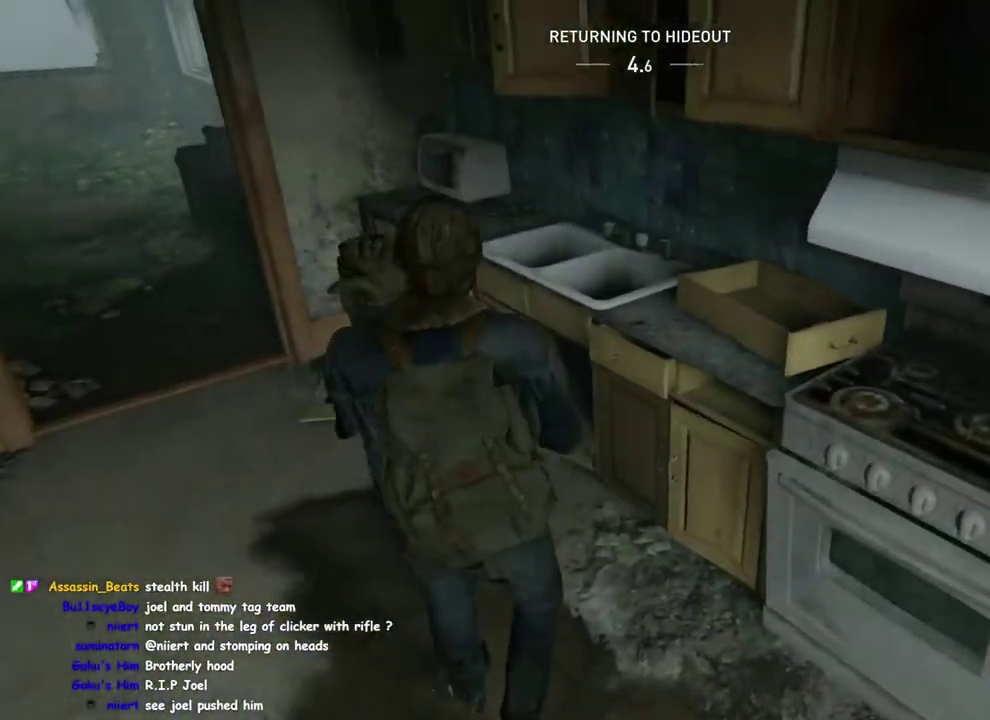
{"buttons": [], "left_stick": "up-left", "right_stick": "center", "events": [[50, "right_stick", "down-left"], [167, "right_stick", "center"]]}
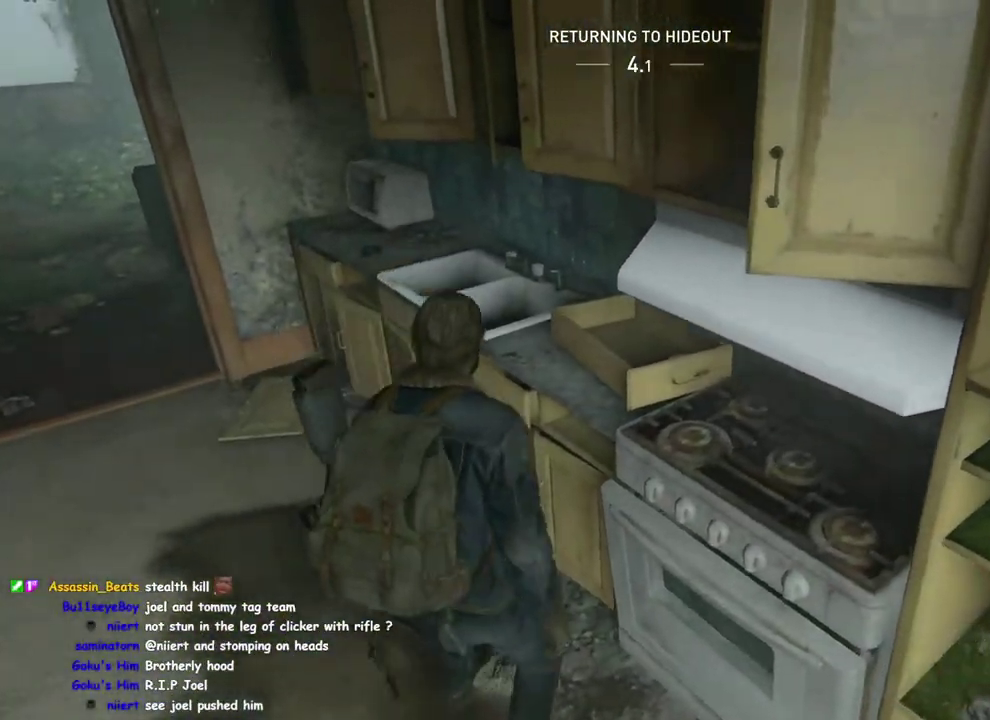
{"buttons": [], "left_stick": "up-left", "right_stick": "center"}
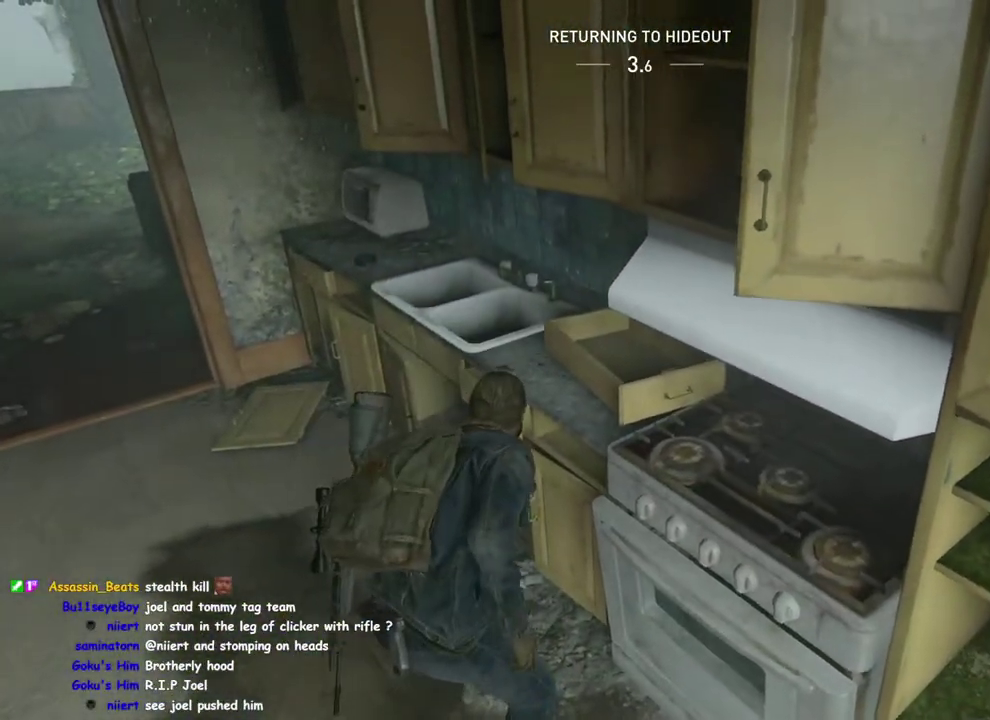
{"buttons": ["TRIANGLE", "L1"], "left_stick": "up-left", "right_stick": "center", "events": [[183, "L1", "down"], [317, "TRIANGLE", "down"], [400, "TRIANGLE", "up"], [500, "TRIANGLE", "down"]]}
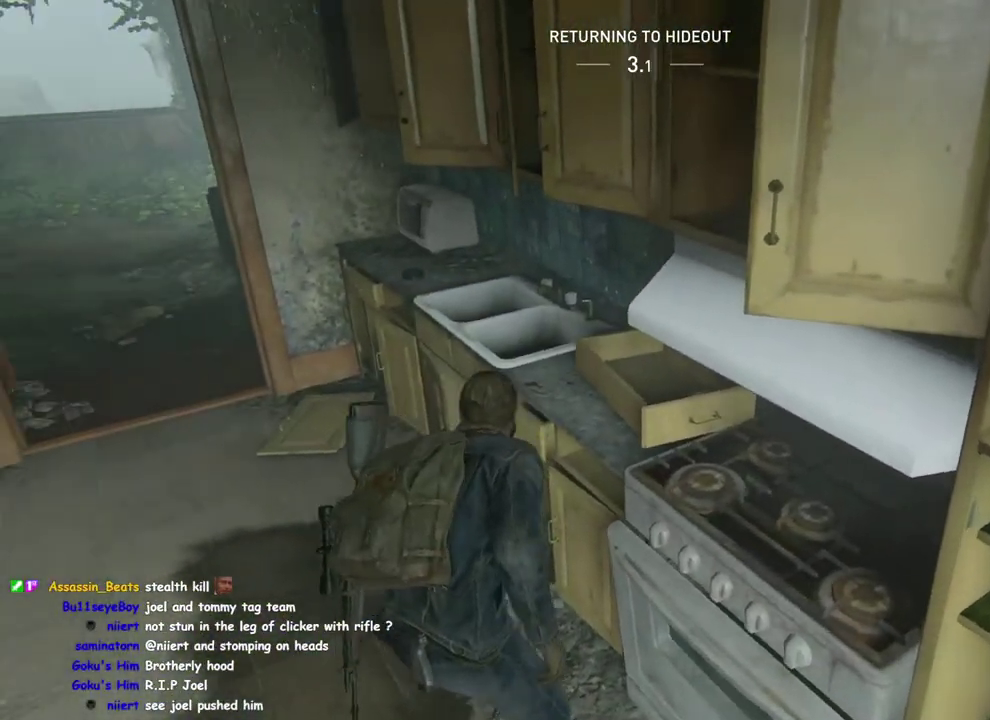
{"buttons": ["TRIANGLE", "L1"], "left_stick": "up-left", "right_stick": "left", "events": [[67, "TRIANGLE", "up"], [117, "right_stick", "left"], [150, "TRIANGLE", "down"], [233, "TRIANGLE", "up"], [300, "right_stick", "up-left"], [317, "TRIANGLE", "down"], [350, "left_stick", "down-right"], [383, "TRIANGLE", "up"], [383, "right_stick", "left"], [467, "TRIANGLE", "down"], [483, "left_stick", "up-left"]]}
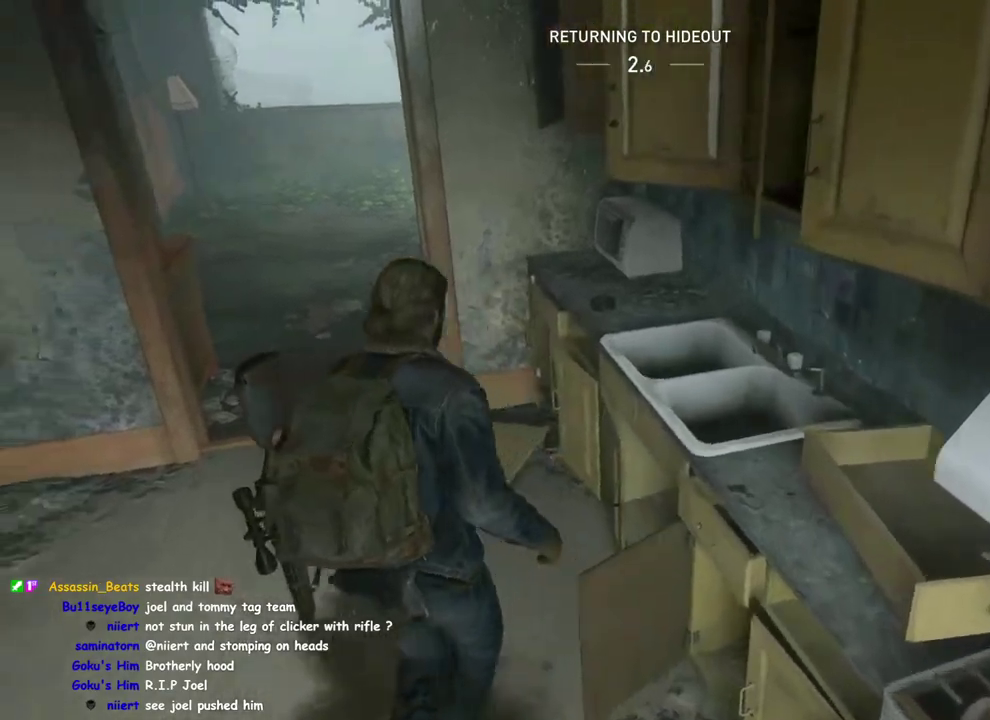
{"buttons": ["TRIANGLE", "L1"], "left_stick": "up-right", "right_stick": "left", "events": [[50, "TRIANGLE", "up"], [100, "left_stick", "up"], [117, "TRIANGLE", "down"], [200, "TRIANGLE", "up"], [283, "TRIANGLE", "down"], [300, "left_stick", "up-right"], [383, "TRIANGLE", "up"], [450, "TRIANGLE", "down"]]}
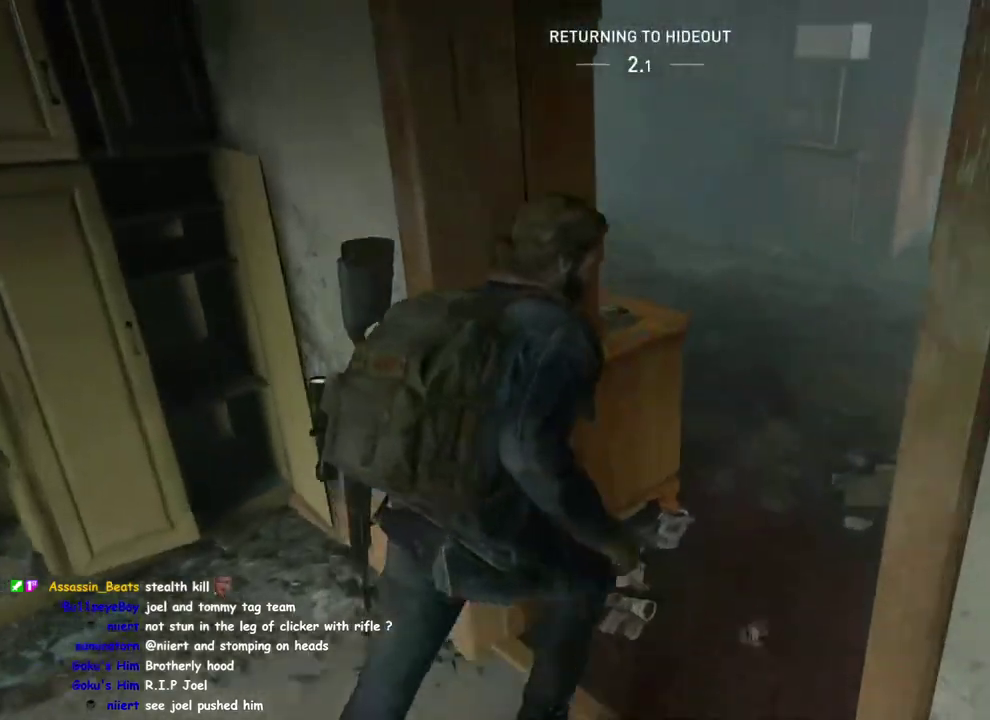
{"buttons": ["TRIANGLE", "L1"], "left_stick": "up-left", "right_stick": "up-left"}
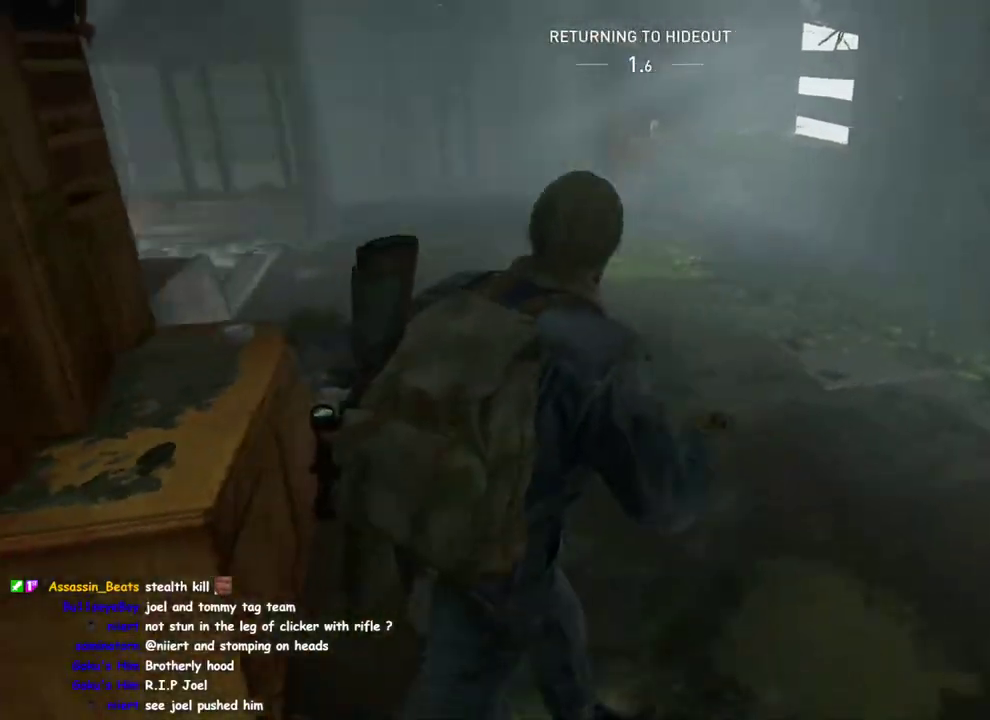
{"buttons": ["L1"], "left_stick": "up-left", "right_stick": "left"}
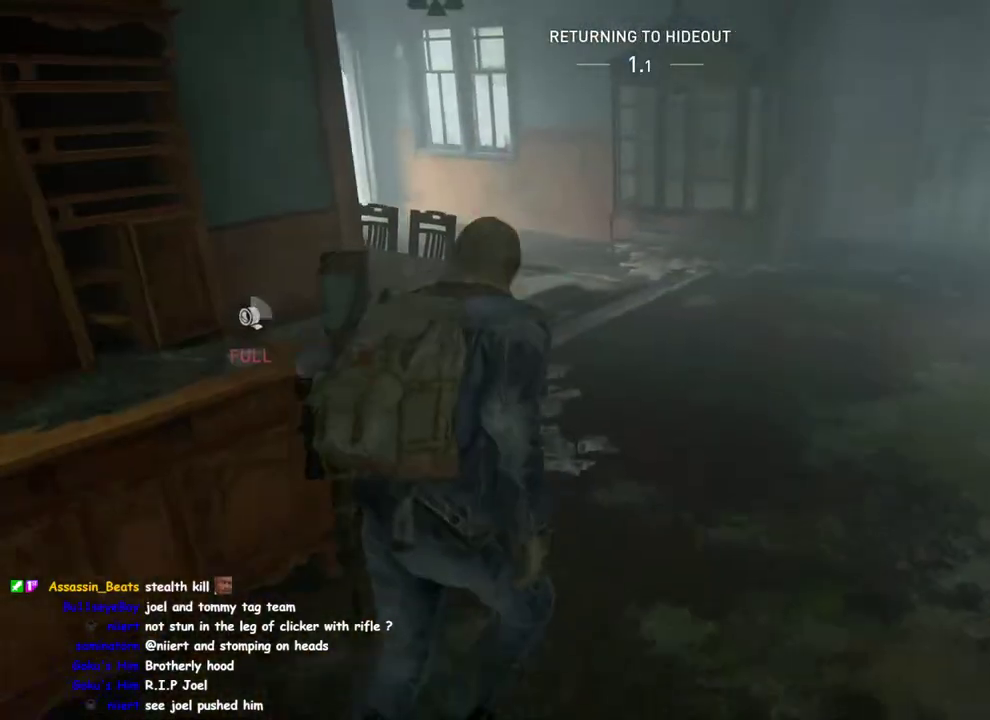
{"buttons": ["L1"], "left_stick": "up-right", "right_stick": "right"}
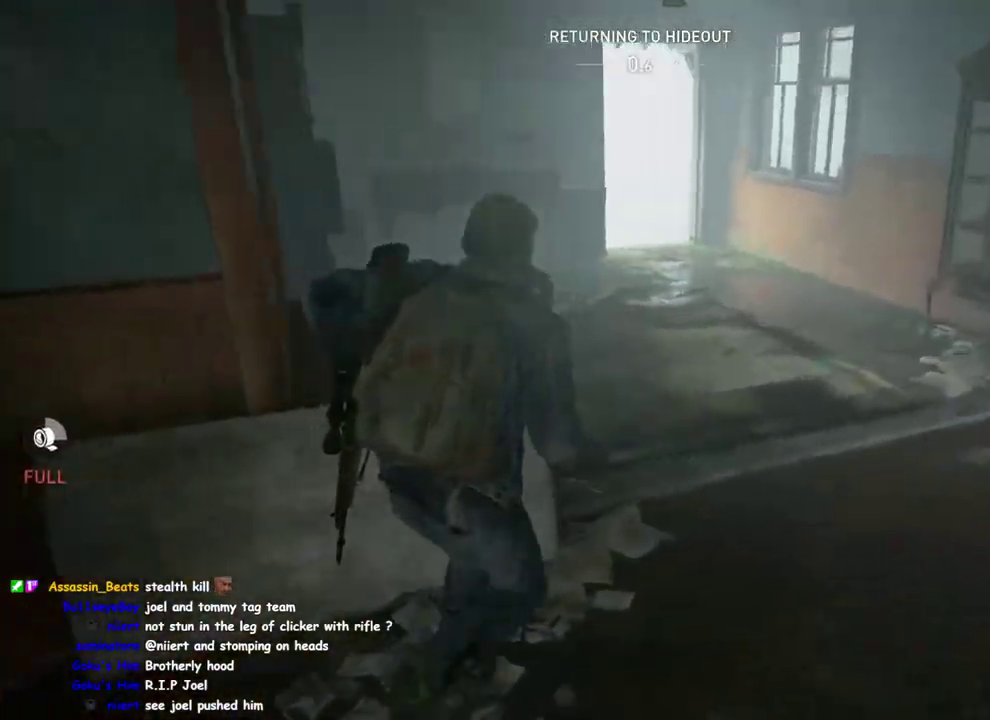
{"buttons": ["SQUARE", "L1"], "left_stick": "up", "right_stick": "right", "events": [[50, "TRIANGLE", "down"], [167, "TRIANGLE", "up"], [233, "right_stick", "center"], [317, "left_stick", "up"], [367, "right_stick", "right"], [467, "SQUARE", "down"]]}
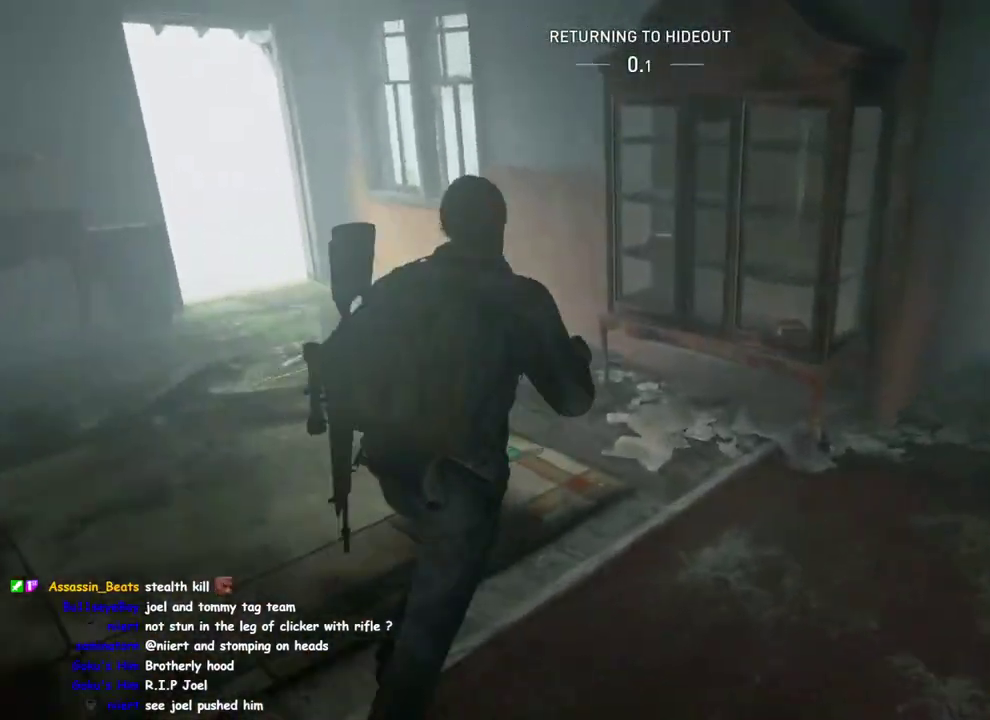
{"buttons": ["TRIANGLE", "L1"], "left_stick": "up", "right_stick": "center", "events": [[100, "SQUARE", "up"], [100, "left_stick", "up-right"], [100, "right_stick", "down"], [233, "right_stick", "center"], [283, "TRIANGLE", "down"], [317, "right_stick", "down"], [367, "left_stick", "up"], [400, "TRIANGLE", "up"], [400, "right_stick", "center"], [450, "TRIANGLE", "down"]]}
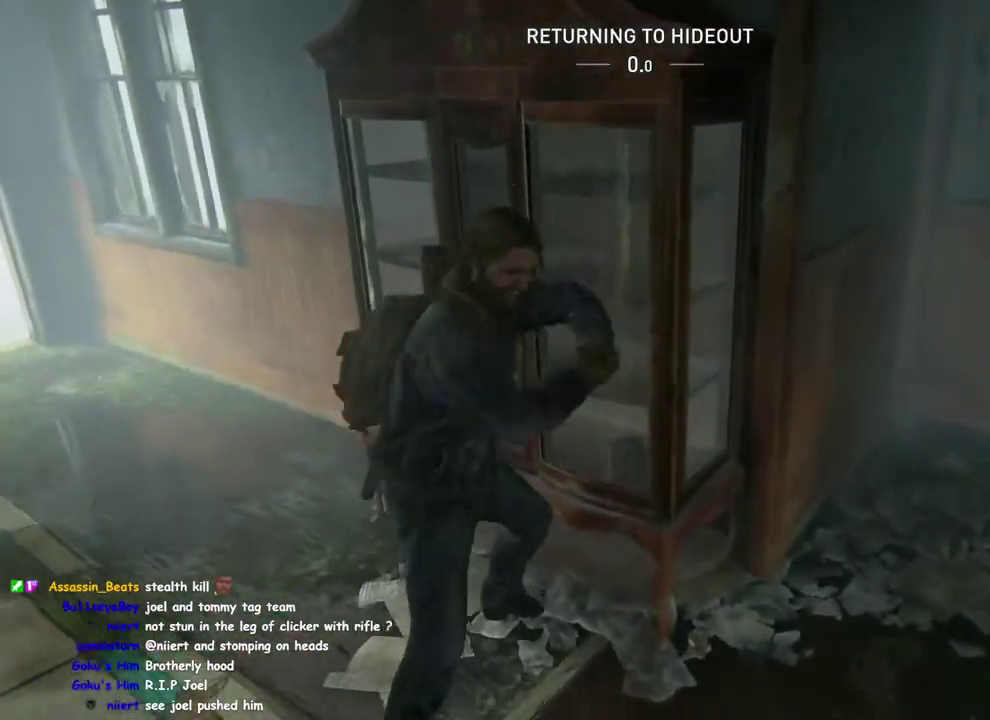
{"buttons": ["L1"], "left_stick": "up-left", "right_stick": "down-right", "events": [[50, "left_stick", "up-left"], [67, "TRIANGLE", "up"], [117, "TRIANGLE", "down"], [200, "TRIANGLE", "up"], [267, "TRIANGLE", "down"], [283, "right_stick", "down-right"], [333, "TRIANGLE", "up"], [400, "TRIANGLE", "down"], [500, "TRIANGLE", "up"]]}
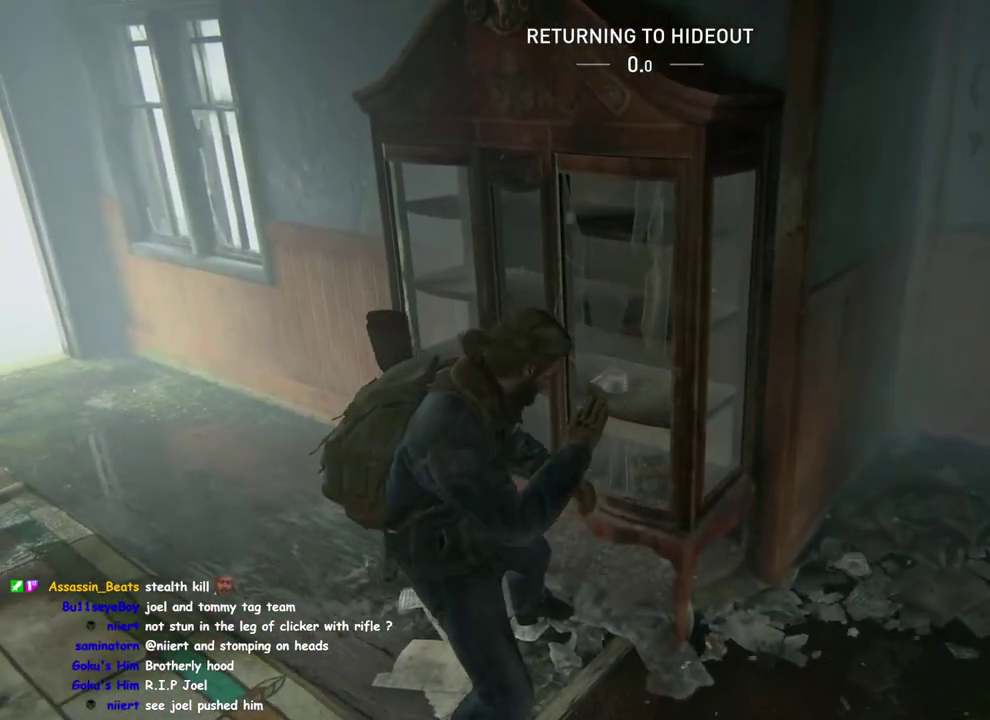
{"buttons": ["TRIANGLE", "L1"], "left_stick": "up-left", "right_stick": "down-right", "events": [[50, "TRIANGLE", "down"], [117, "TRIANGLE", "up"], [200, "TRIANGLE", "down"], [267, "TRIANGLE", "up"], [333, "TRIANGLE", "down"], [400, "TRIANGLE", "up"], [483, "TRIANGLE", "down"]]}
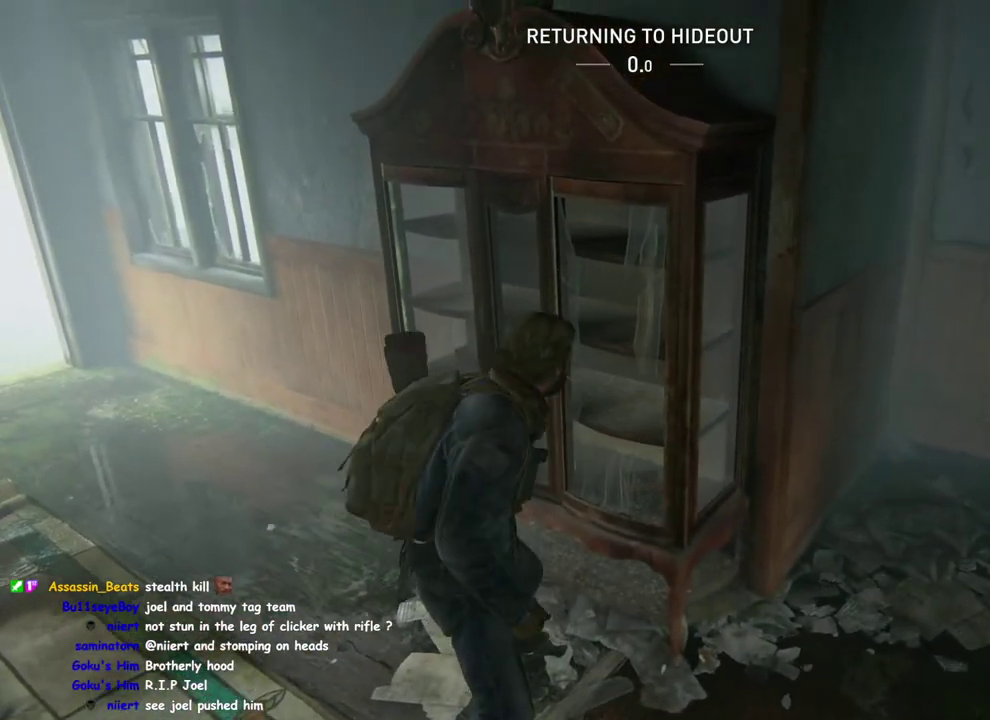
{"buttons": ["L1"], "left_stick": "up-left", "right_stick": "down-right", "events": [[33, "TRIANGLE", "up"], [133, "TRIANGLE", "down"], [200, "TRIANGLE", "up"], [267, "TRIANGLE", "down"], [367, "TRIANGLE", "up"], [433, "TRIANGLE", "down"], [500, "TRIANGLE", "up"]]}
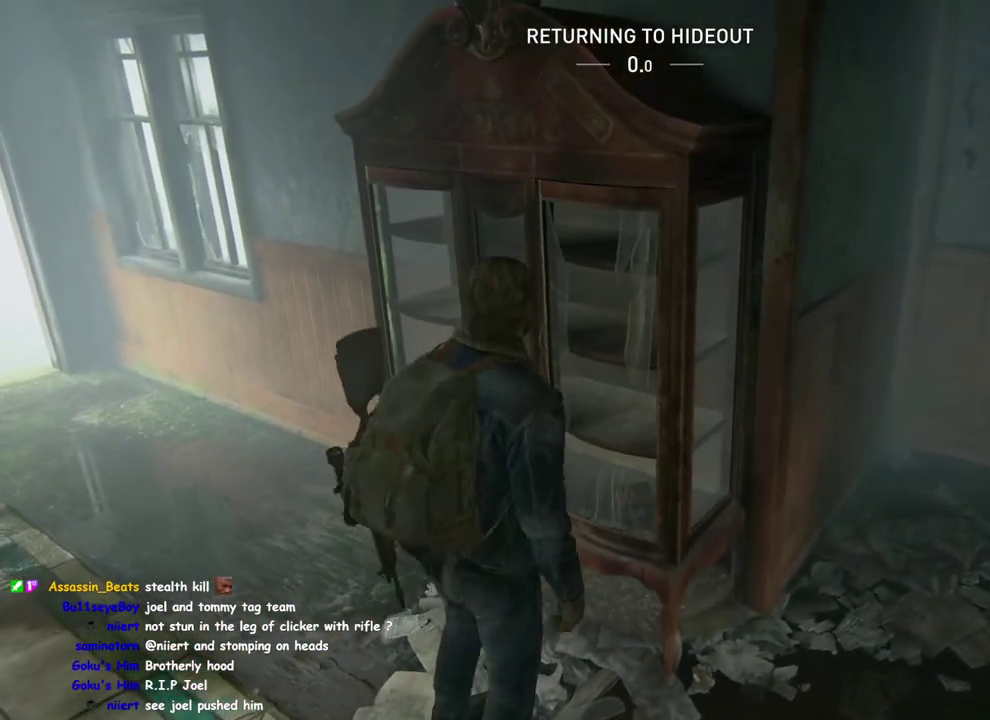
{"buttons": ["L1"], "left_stick": "up-left", "right_stick": "down-right", "events": [[50, "right_stick", "right"], [83, "TRIANGLE", "down"], [167, "TRIANGLE", "up"], [167, "right_stick", "down-right"], [233, "TRIANGLE", "down"], [333, "TRIANGLE", "up"], [383, "TRIANGLE", "down"], [483, "TRIANGLE", "up"]]}
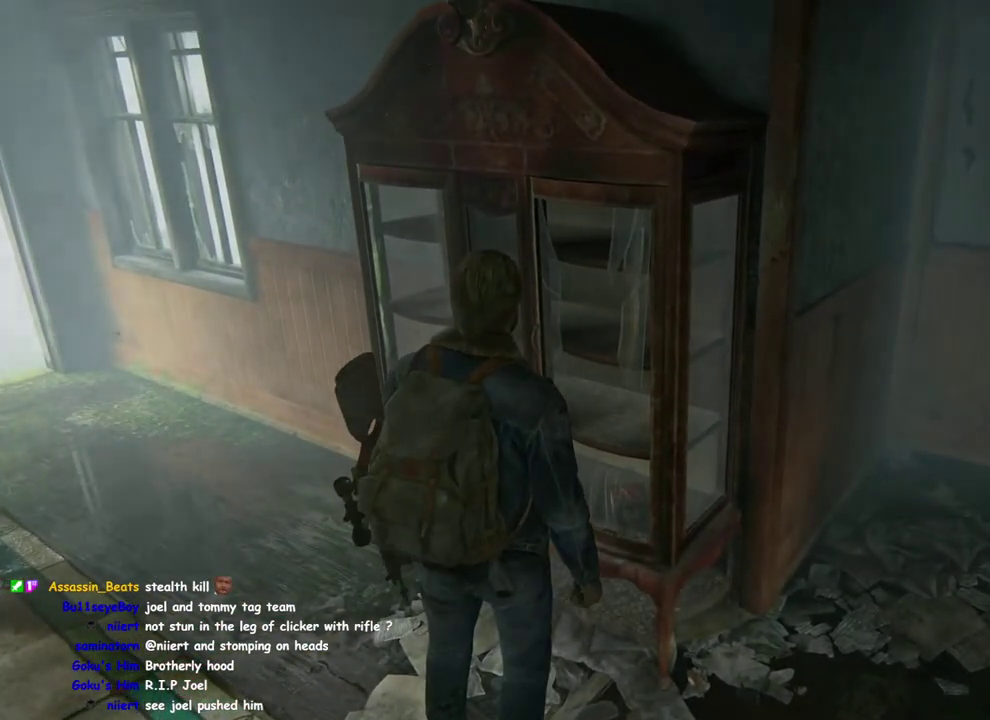
{"buttons": [], "left_stick": "center", "right_stick": "left", "events": [[50, "TRIANGLE", "down"], [50, "left_stick", "left"], [67, "right_stick", "center"], [133, "TRIANGLE", "up"], [183, "TRIANGLE", "down"], [233, "right_stick", "left"], [283, "TRIANGLE", "up"], [300, "left_stick", "up-left"], [333, "TRIANGLE", "down"], [400, "left_stick", "down-right"], [417, "L1", "up"], [433, "TRIANGLE", "up"], [500, "left_stick", "center"]]}
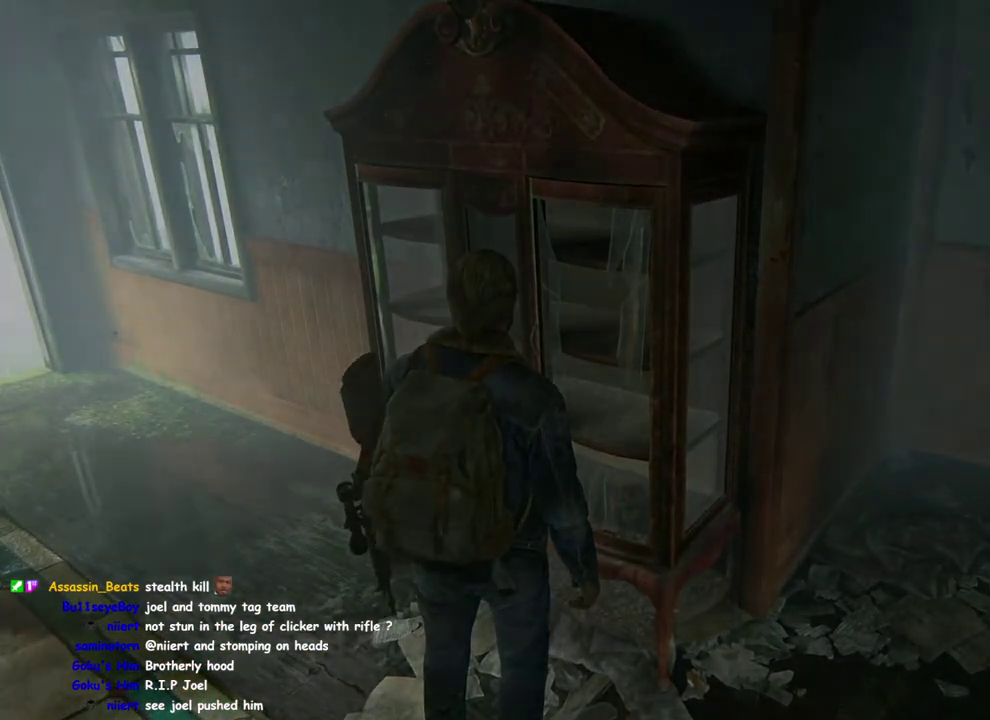
{"buttons": [], "left_stick": "center", "right_stick": "up", "events": [[33, "right_stick", "up-left"], [117, "right_stick", "center"], [233, "right_stick", "up"]]}
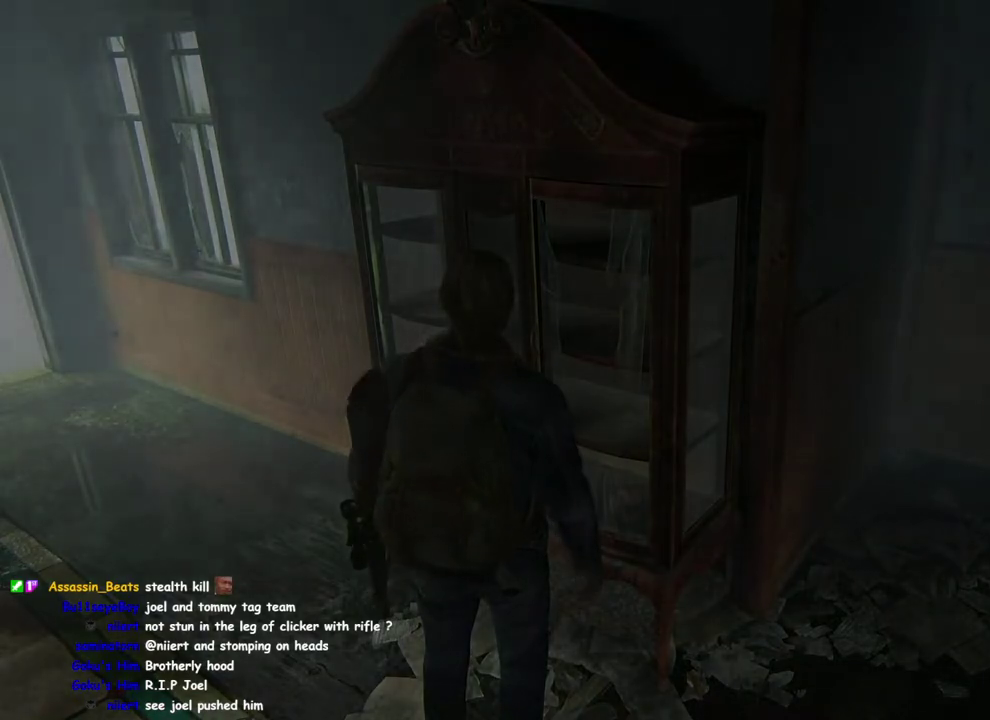
{"buttons": [], "left_stick": "center", "right_stick": "center", "events": [[17, "right_stick", "center"]]}